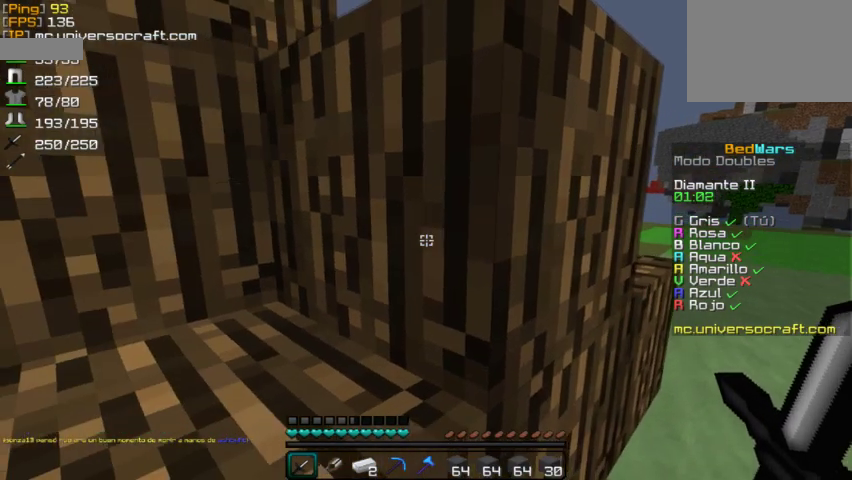
Gameplay with keyboard and mouse; each line is a JSON object with the keys and mouse buttons held at the frame after it. "events" lists presses ("down") and releases ("up") of "a", "d", "s", "w", "mouse_left" and "mouse_right" between this image and that frame as [ms after this image, input, new state], when the widget could be followed in between. "mouse_left", "mouse_right" = the "left", "right" buttons of the "mouse" list. No other keys are recorded. Fast repeated clicks can show as one long hold. Mouse movement is not recorded.
{"keys": [], "mouse": [], "events": [[67, "d", "down"], [233, "d", "up"]]}
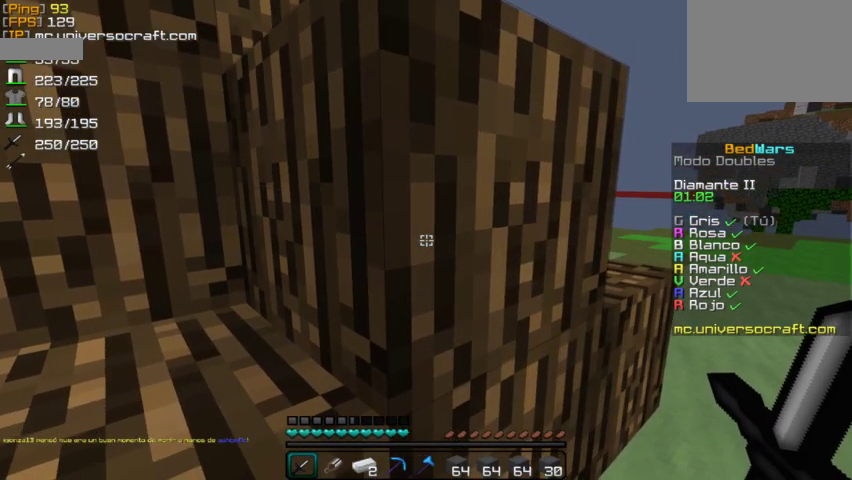
{"keys": [], "mouse": [], "events": []}
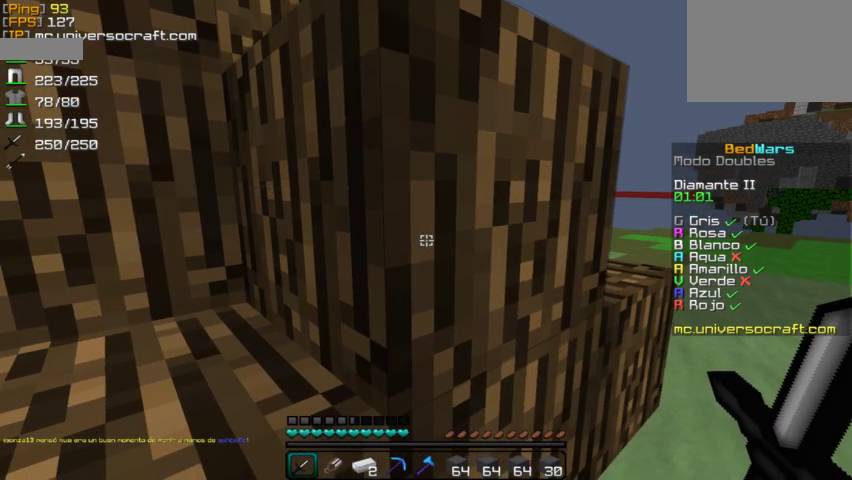
{"keys": [], "mouse": [], "events": []}
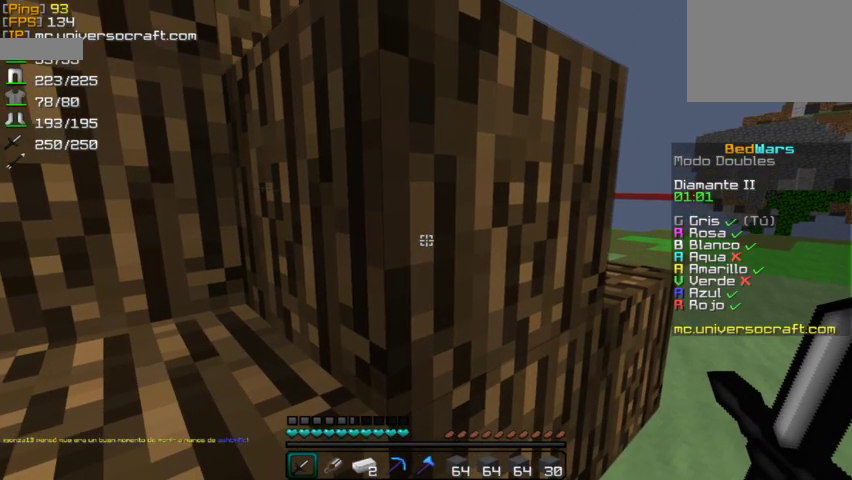
{"keys": [], "mouse": [], "events": [[267, "a", "down"], [267, "w", "down"], [400, "a", "up"], [500, "w", "up"]]}
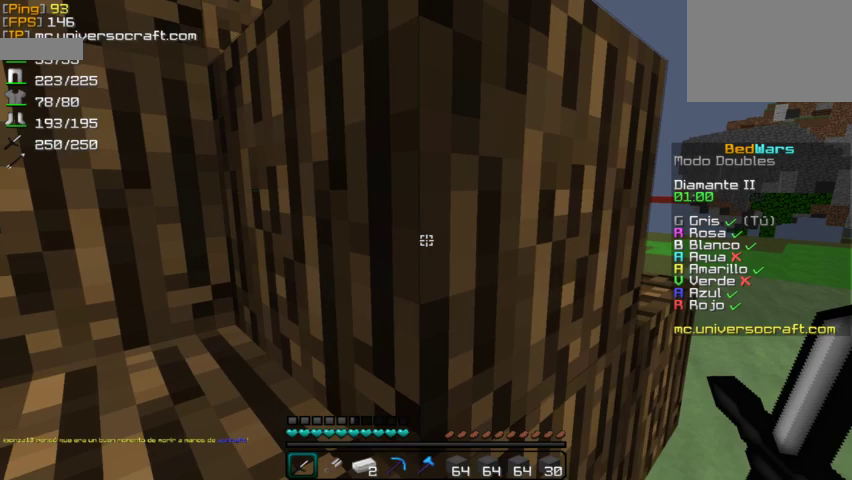
{"keys": ["d", "w"], "mouse": [], "events": [[267, "w", "down"], [333, "d", "down"]]}
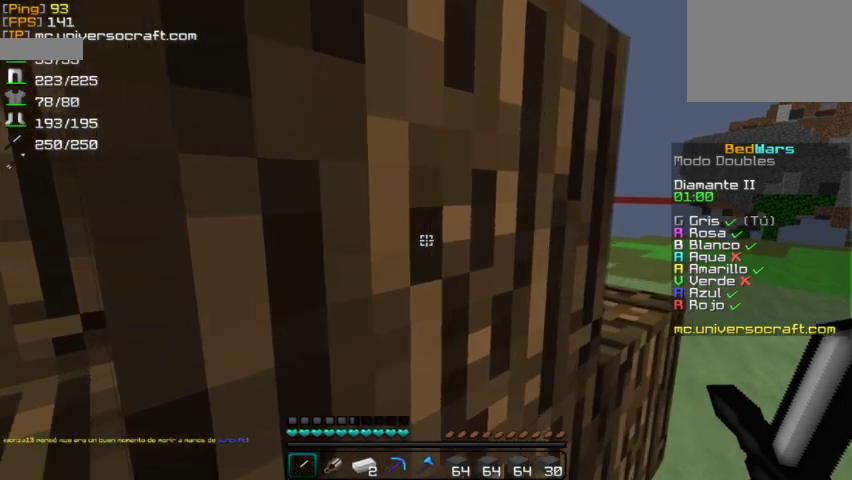
{"keys": [], "mouse": [], "events": [[267, "w", "up"], [467, "d", "up"]]}
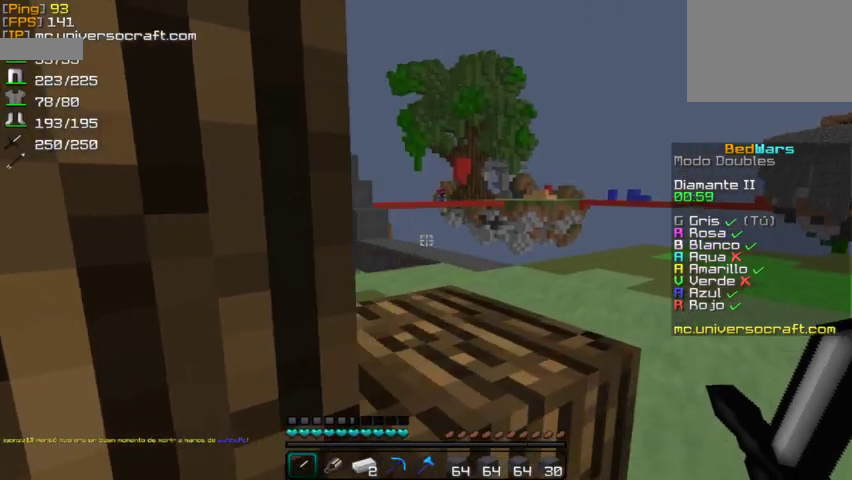
{"keys": ["a"], "mouse": [], "events": [[333, "a", "down"]]}
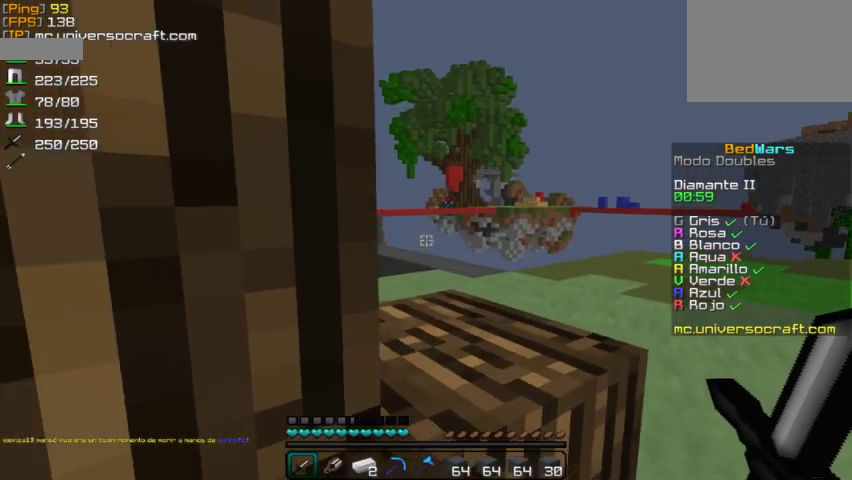
{"keys": [], "mouse": [], "events": [[33, "a", "up"]]}
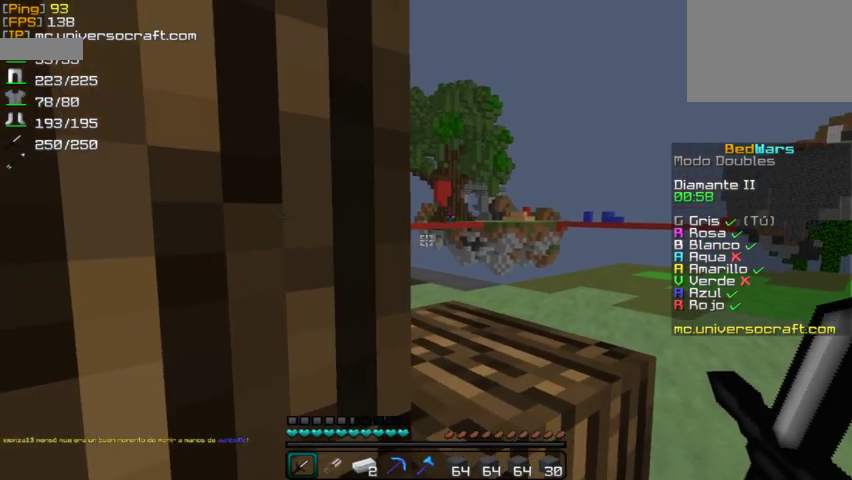
{"keys": [], "mouse": [], "events": [[167, "a", "down"], [233, "s", "down"], [400, "a", "up"], [433, "s", "up"]]}
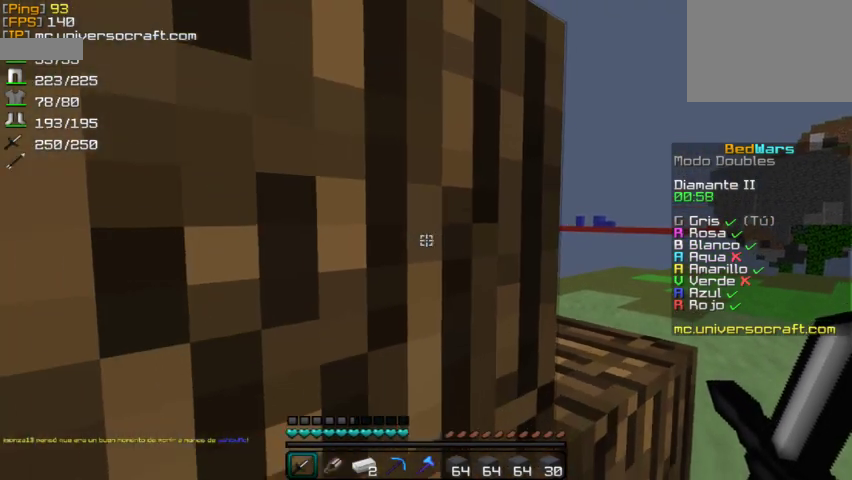
{"keys": ["d"], "mouse": [], "events": [[367, "d", "down"]]}
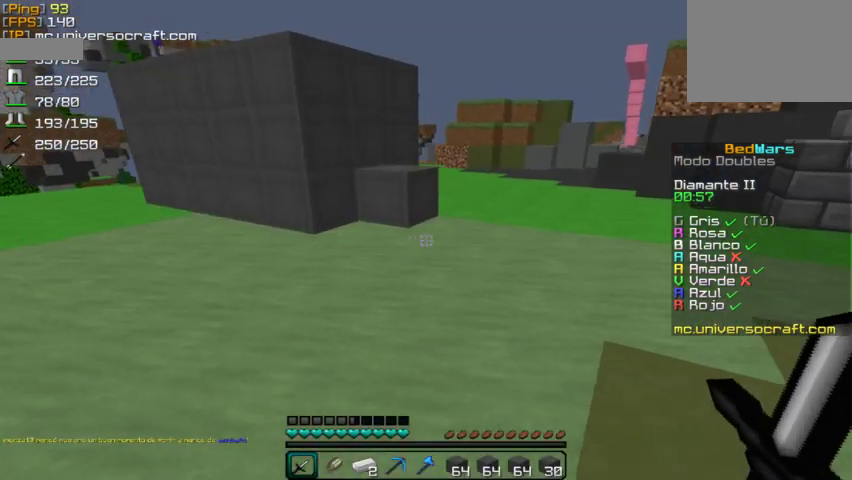
{"keys": ["w"], "mouse": [], "events": [[67, "w", "down"], [100, "a", "down"], [167, "d", "up"], [200, "a", "up"]]}
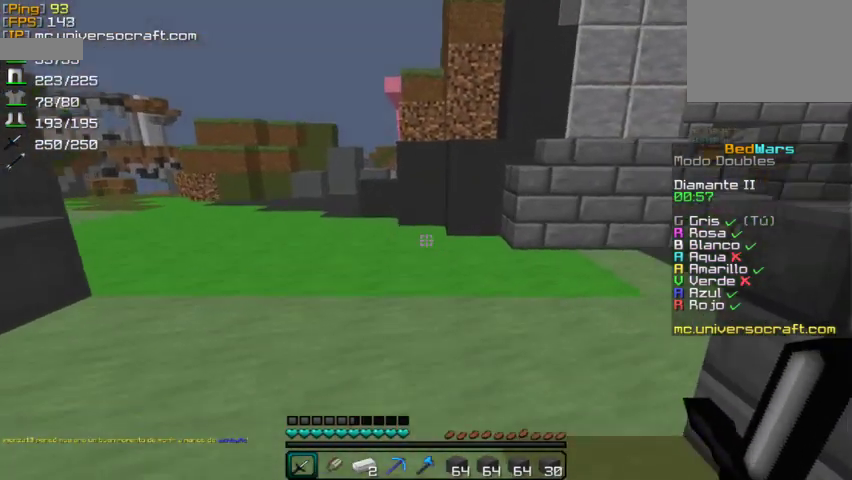
{"keys": ["a", "w"], "mouse": [], "events": [[500, "a", "down"]]}
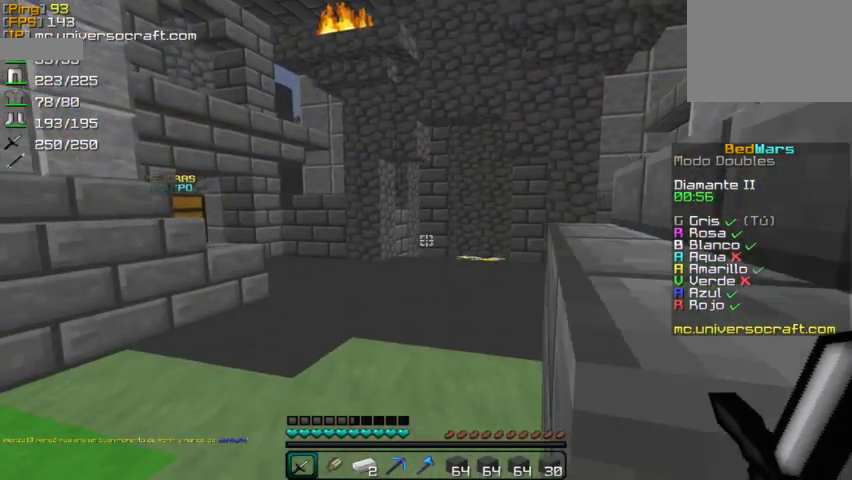
{"keys": ["w"], "mouse": [], "events": [[167, "a", "up"]]}
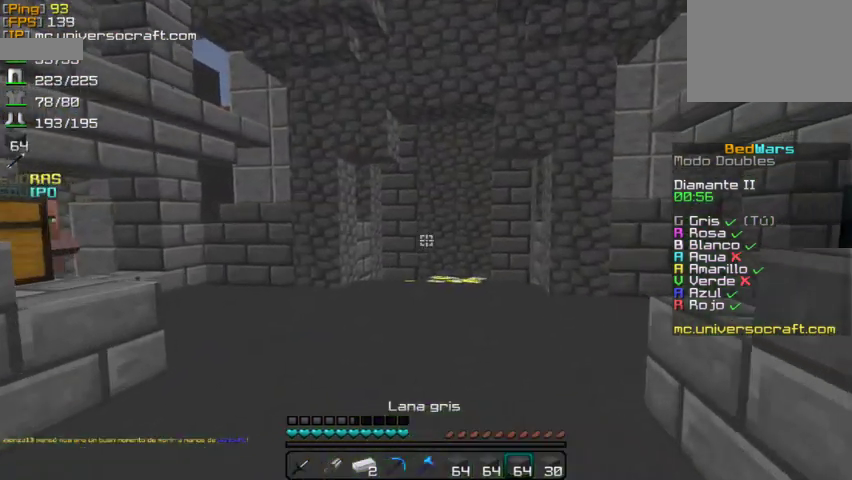
{"keys": ["w"], "mouse": [], "events": []}
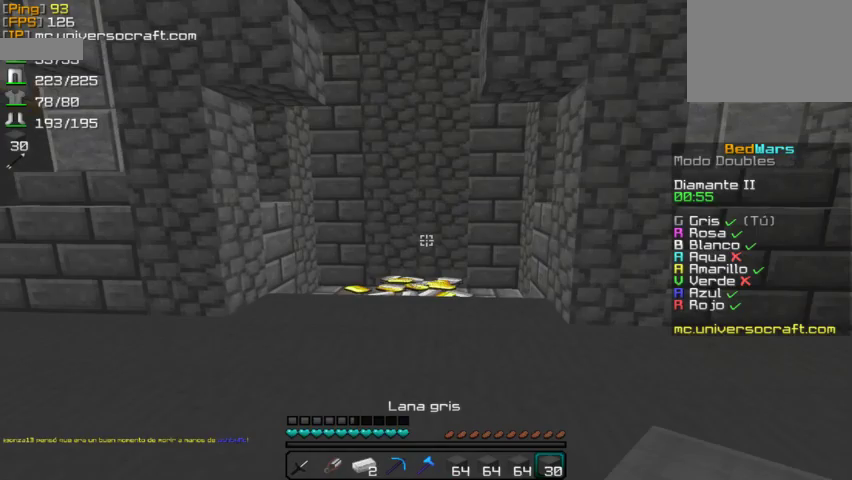
{"keys": ["w"], "mouse": [], "events": []}
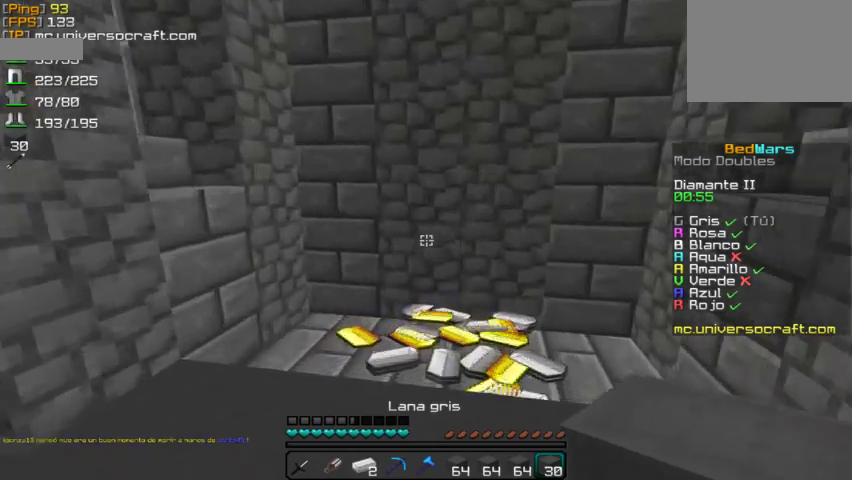
{"keys": ["a", "w"], "mouse": [], "events": [[167, "a", "down"], [333, "a", "up"], [433, "a", "down"]]}
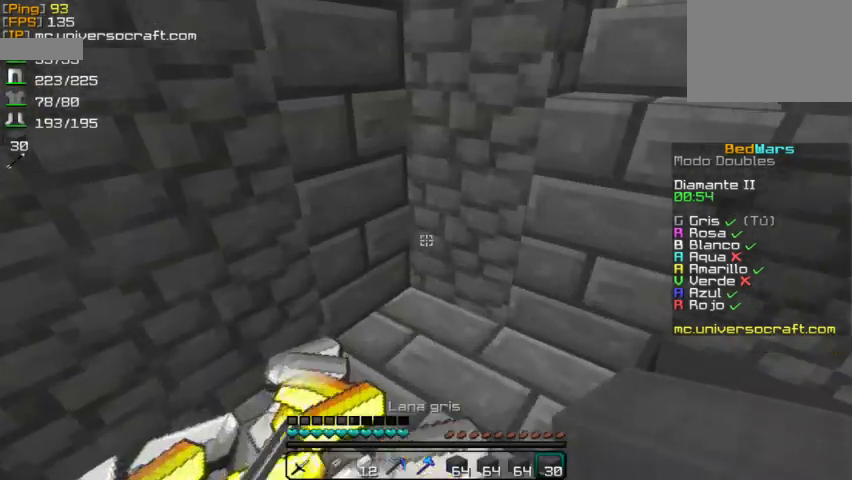
{"keys": ["d"], "mouse": [], "events": [[200, "w", "up"], [400, "a", "up"], [400, "d", "down"]]}
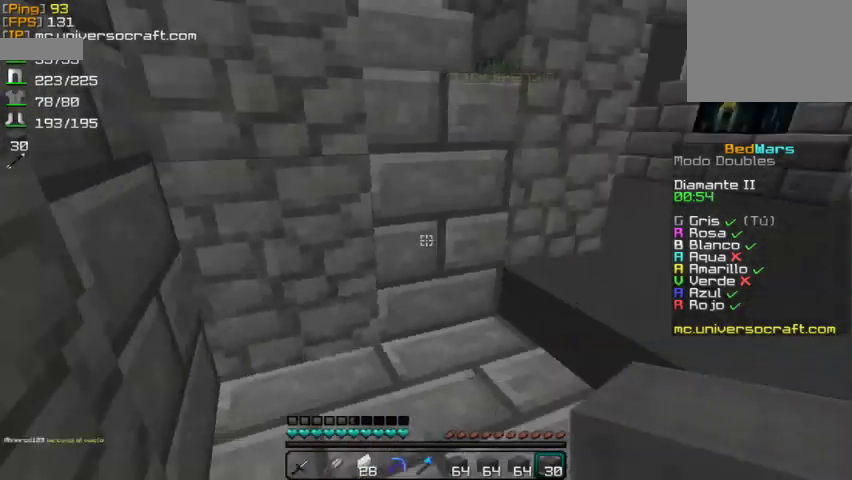
{"keys": ["d", "w"], "mouse": [], "events": [[433, "w", "down"]]}
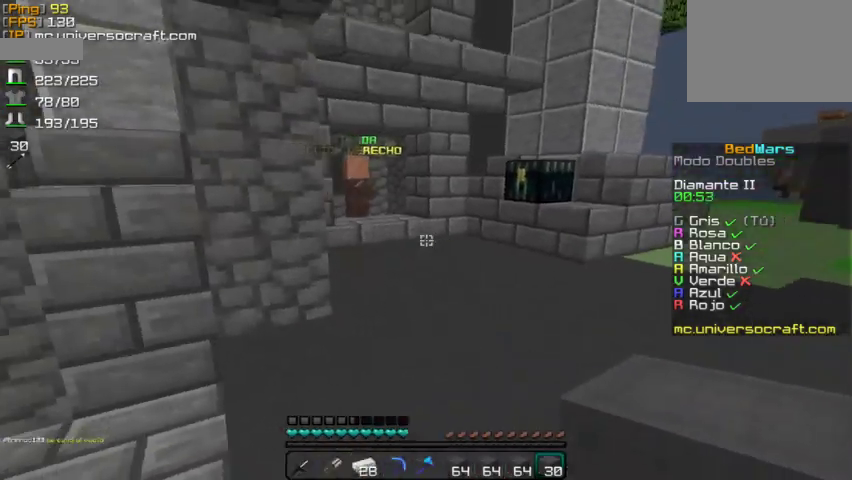
{"keys": ["w"], "mouse": [], "events": [[100, "d", "up"]]}
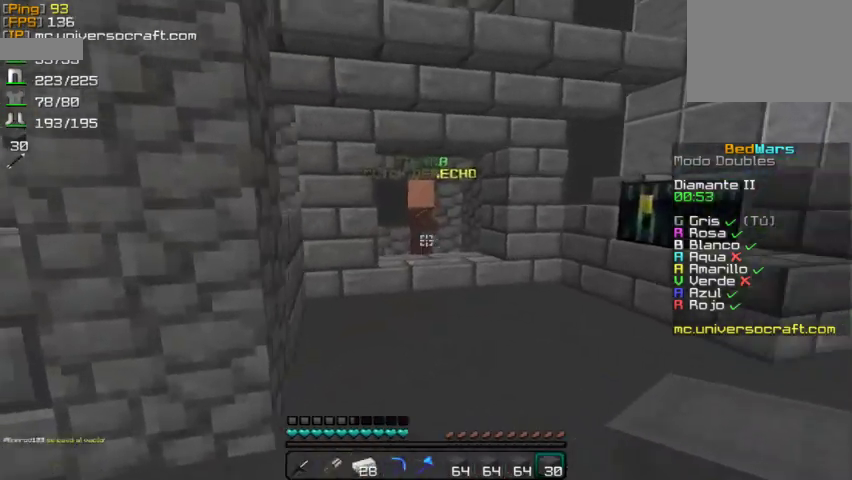
{"keys": ["w"], "mouse": [], "events": []}
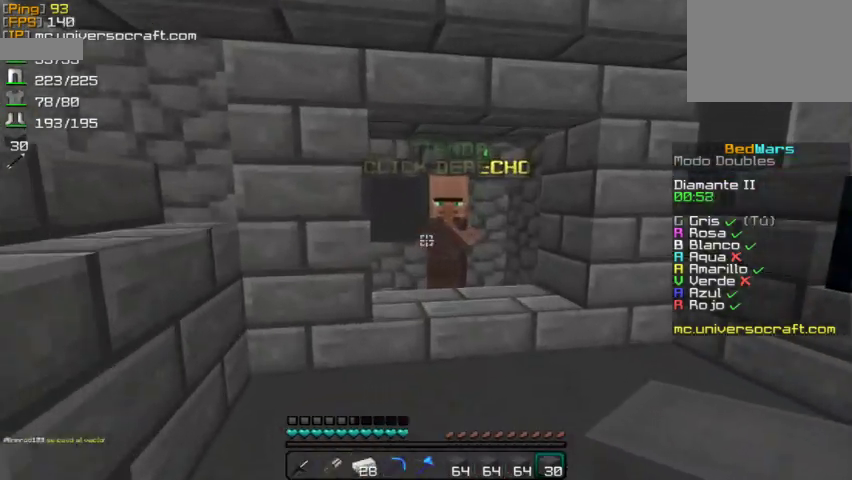
{"keys": [], "mouse": [], "events": [[500, "w", "up"]]}
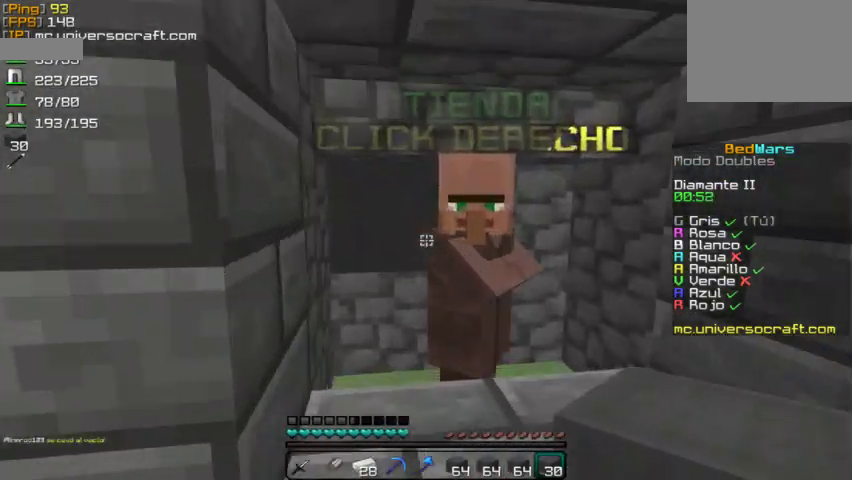
{"keys": [], "mouse": [], "events": [[33, "mouse_right", "down"], [167, "mouse_right", "up"]]}